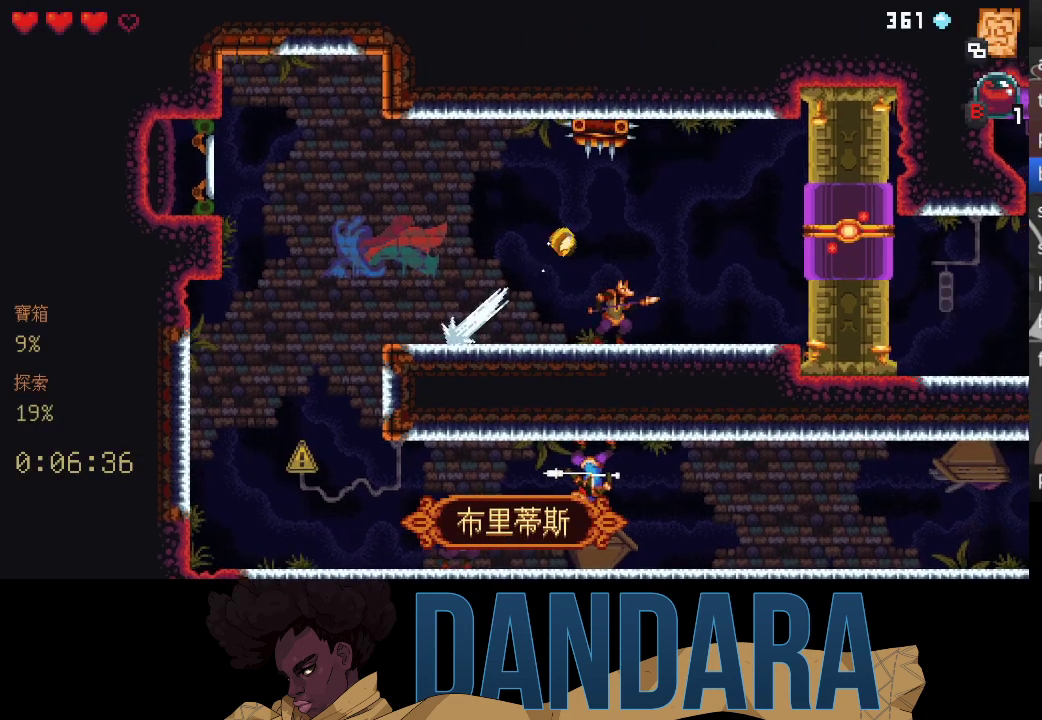
Gameplay with a controller (Xbox layout); each line is a JSON object with the inputs held at the frame after it. "events" lists button and stick changes between this image and that frame as [ms after this image, input, new state], when the widget could be followed in between. Not read: L3 R3 right_stick.
{"buttons": [], "left_stick": "down-right", "events": [[67, "A", "up"], [133, "left_stick", "right"], [200, "X", "down"], [267, "left_stick", "down-right"], [500, "X", "up"]]}
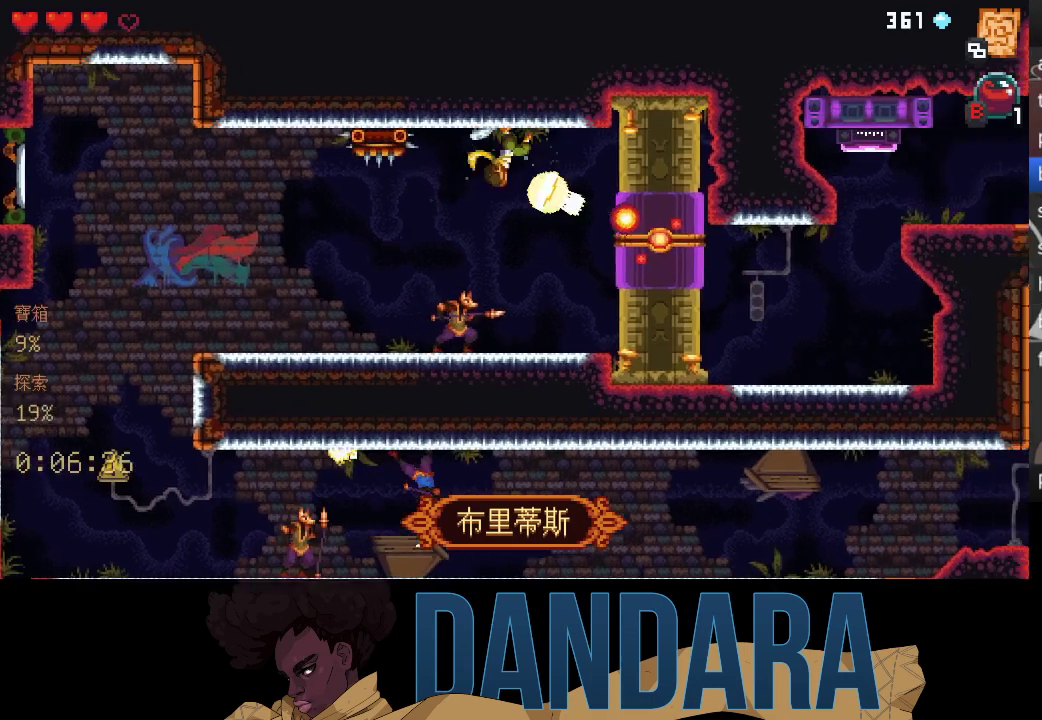
{"buttons": [], "left_stick": "down-left", "events": [[33, "X", "down"], [333, "X", "up"], [333, "left_stick", "down-left"]]}
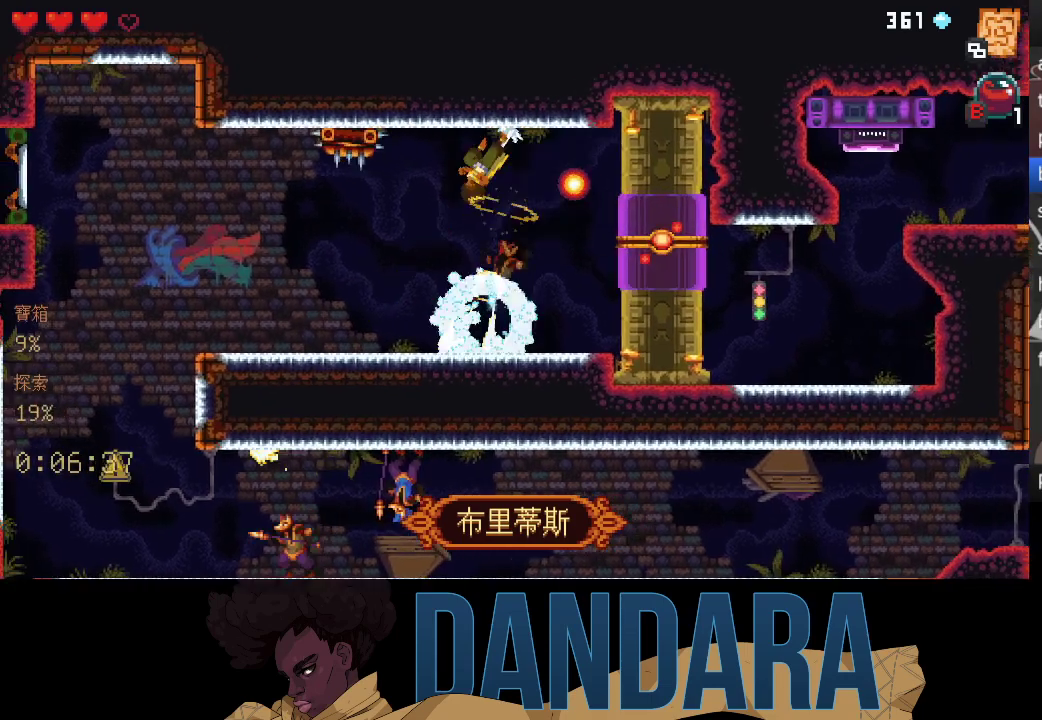
{"buttons": ["X"], "left_stick": "up-right", "events": [[67, "A", "down"], [67, "left_stick", "down"], [167, "A", "up"], [200, "left_stick", "right"], [300, "X", "down"], [300, "left_stick", "up-right"]]}
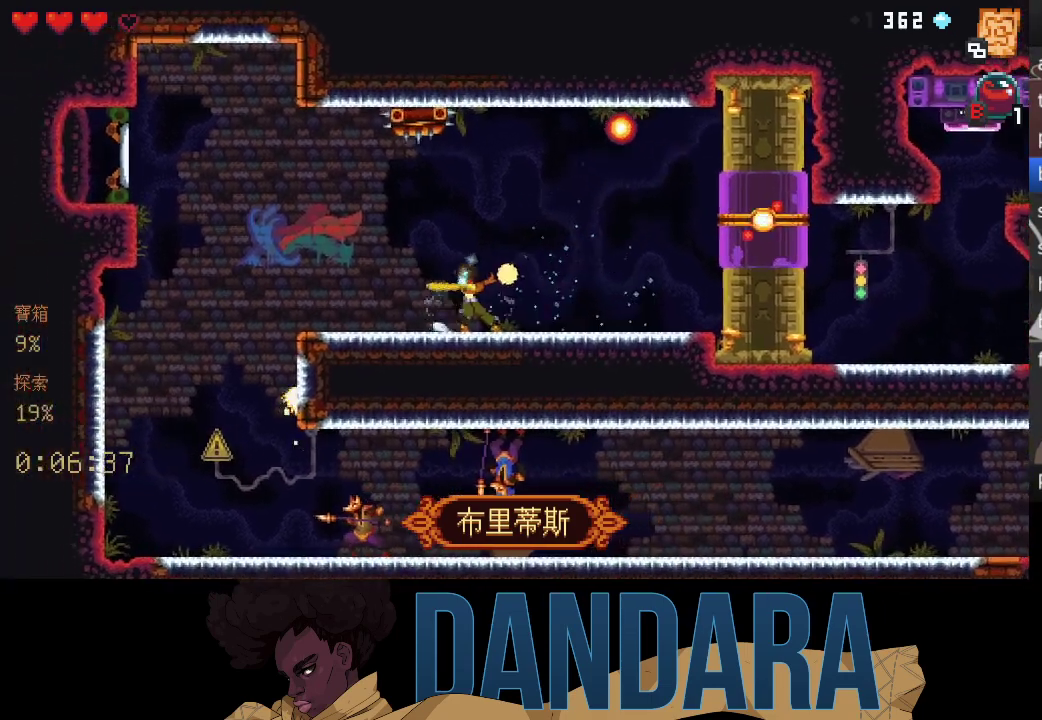
{"buttons": ["X"], "left_stick": "up-right", "events": [[100, "X", "up"], [167, "X", "down"]]}
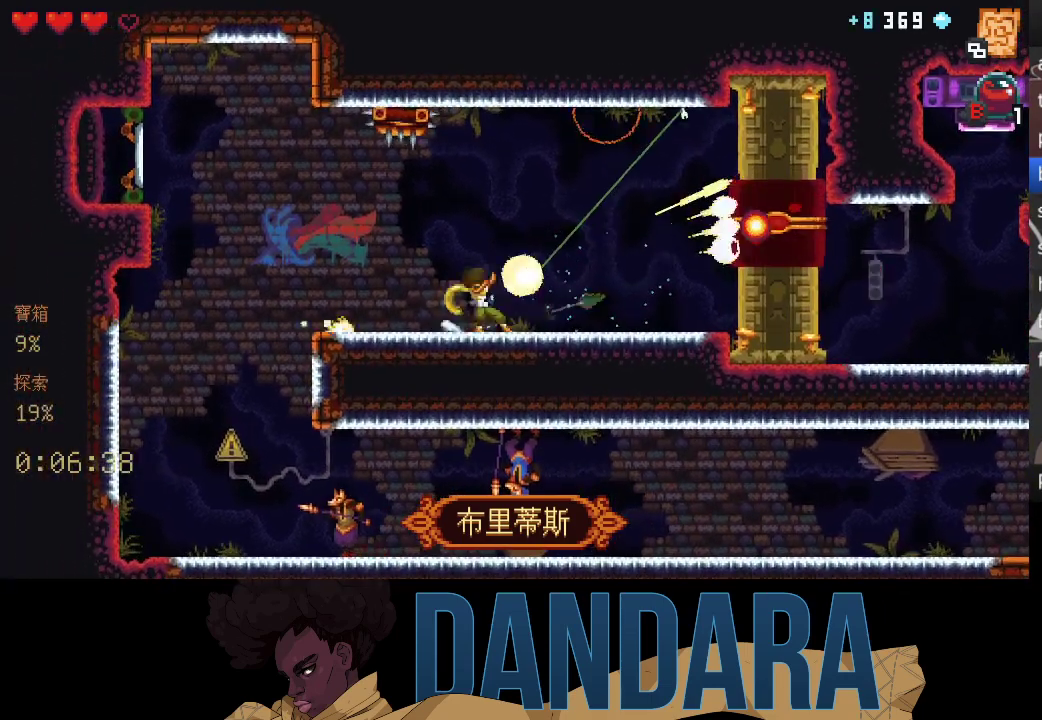
{"buttons": [], "left_stick": "down-right", "events": [[33, "X", "up"], [267, "A", "down"], [433, "A", "up"], [467, "left_stick", "down-right"]]}
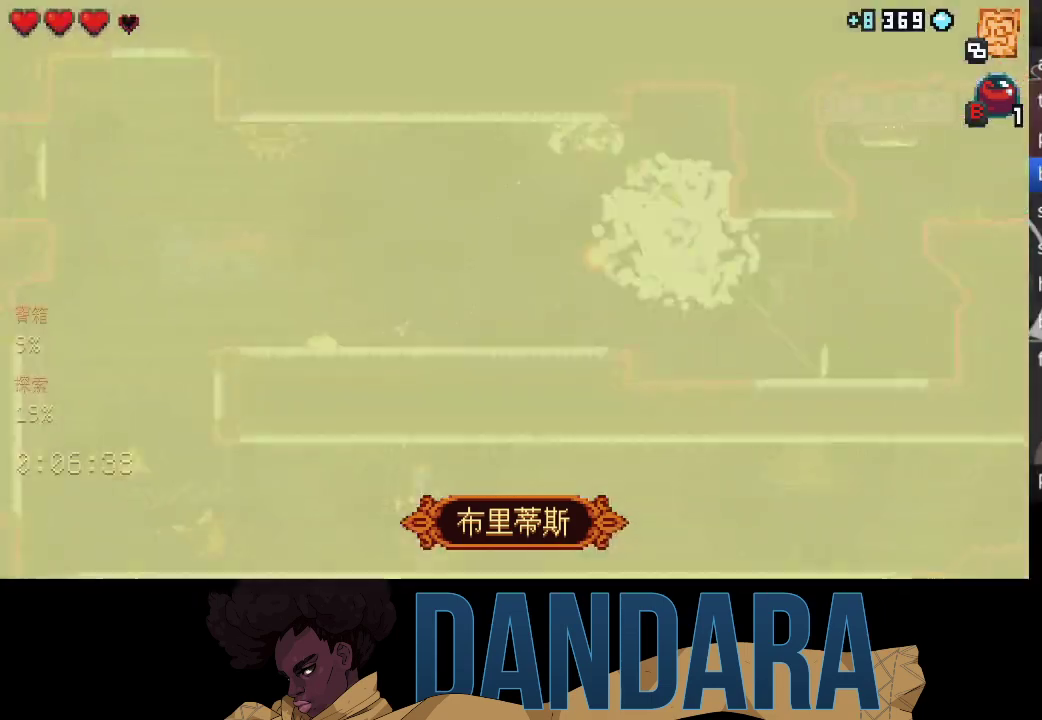
{"buttons": ["A"], "left_stick": "up-right", "events": [[267, "A", "down"], [400, "A", "up"], [433, "left_stick", "up-right"], [500, "A", "down"]]}
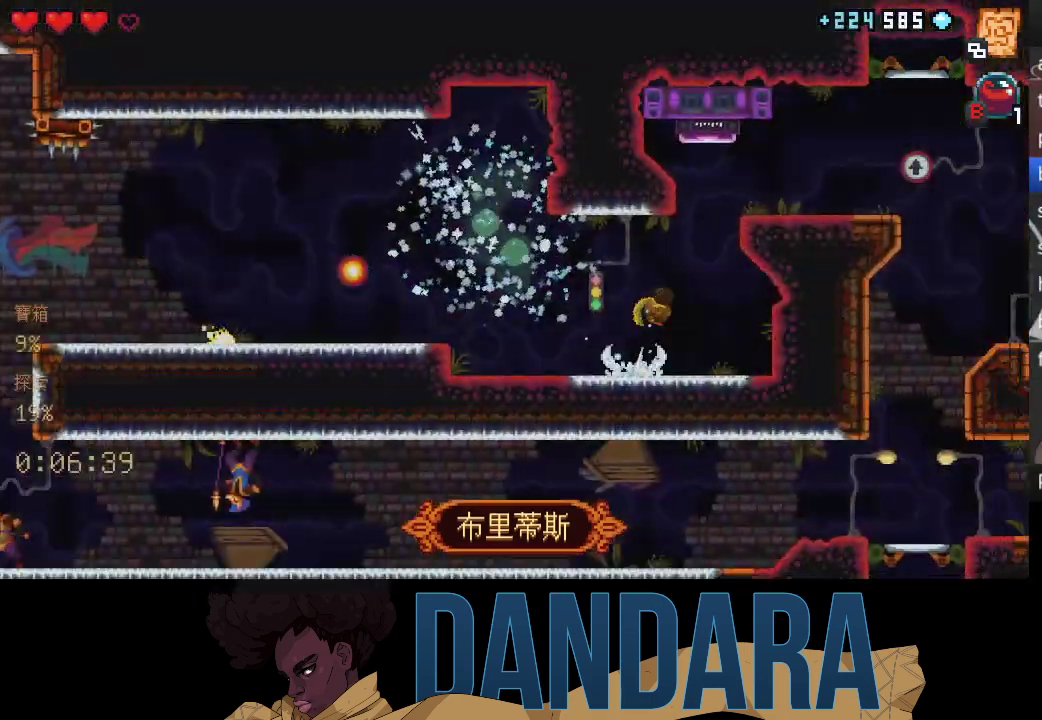
{"buttons": [], "left_stick": "center", "events": [[133, "A", "up"], [200, "left_stick", "center"], [233, "A", "down"], [367, "A", "up"]]}
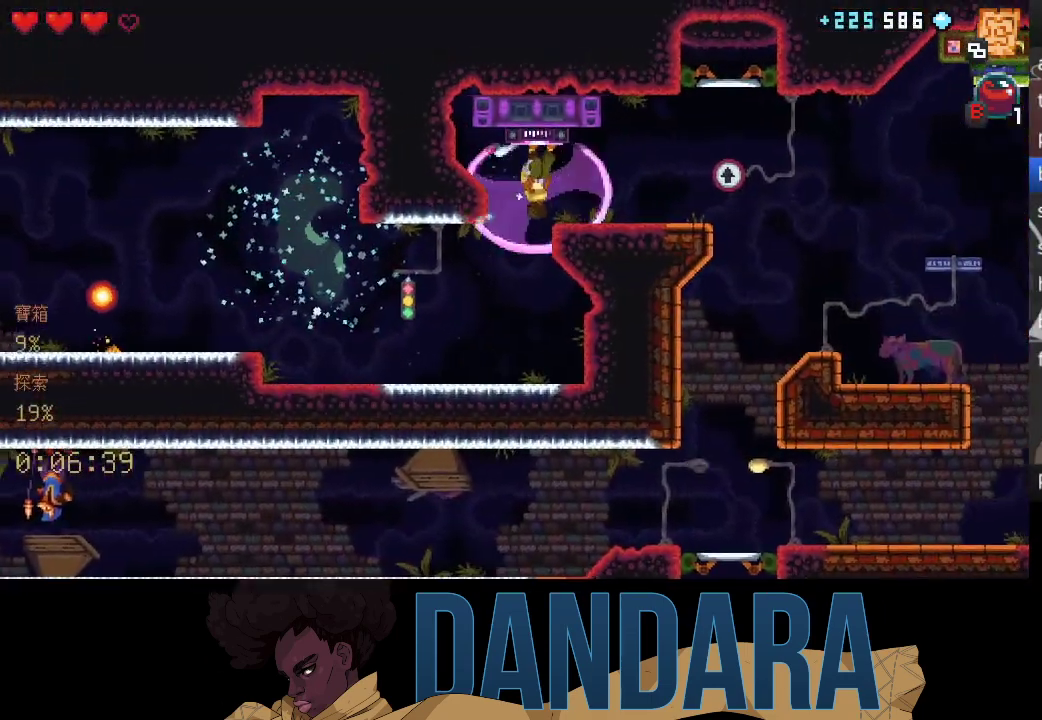
{"buttons": [], "left_stick": "center", "events": []}
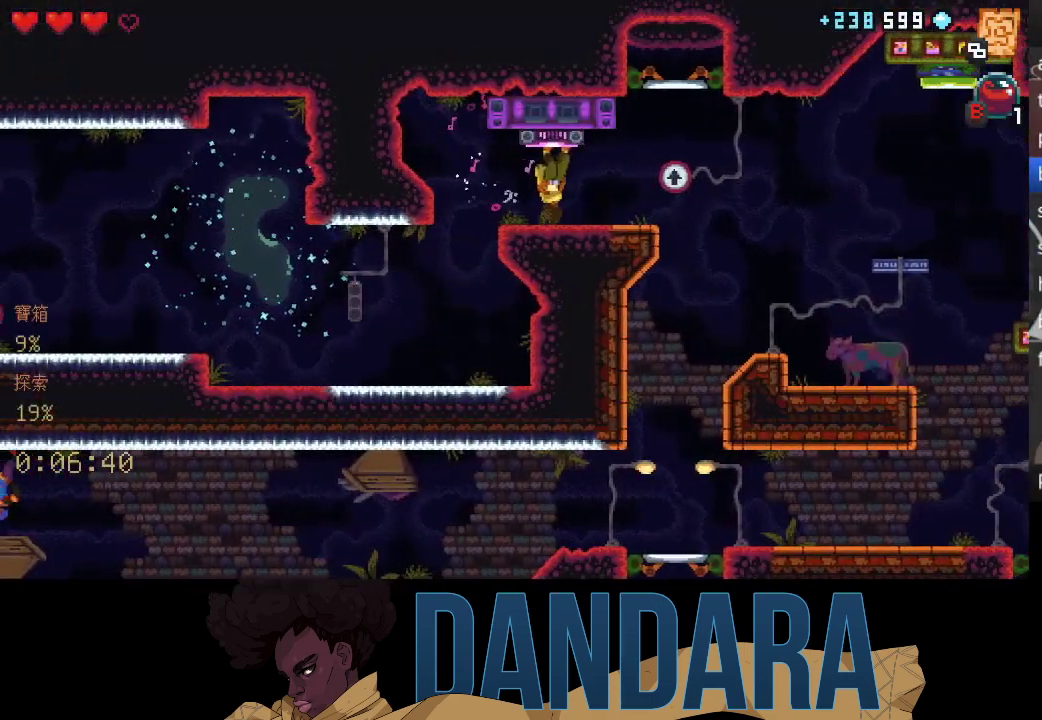
{"buttons": [], "left_stick": "center", "events": []}
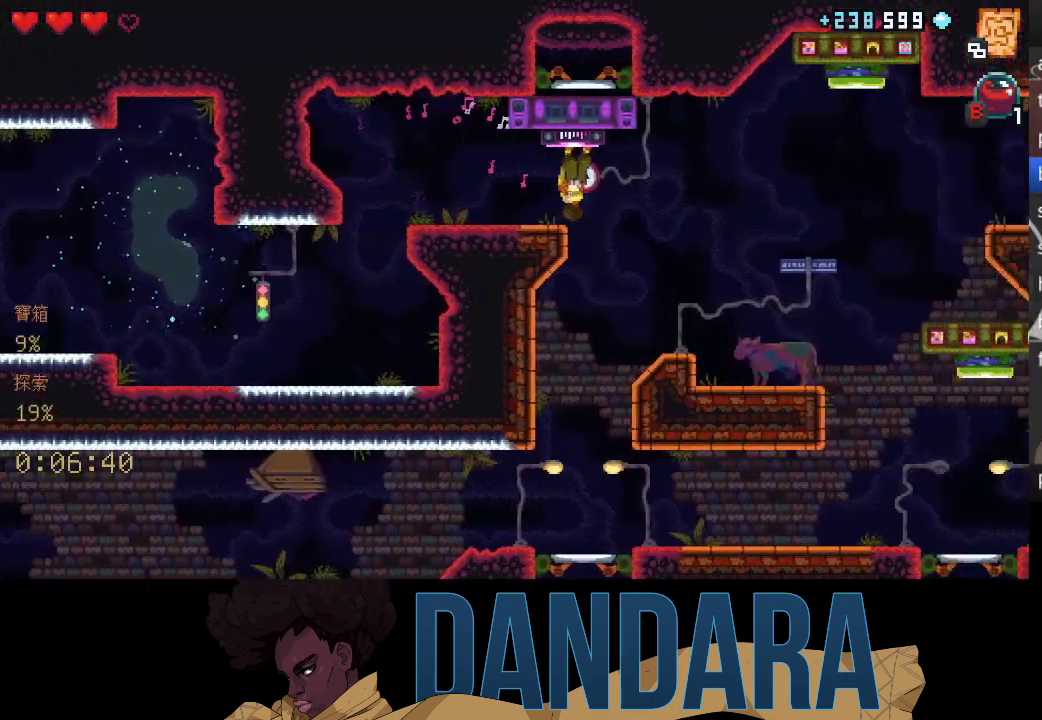
{"buttons": [], "left_stick": "center", "events": []}
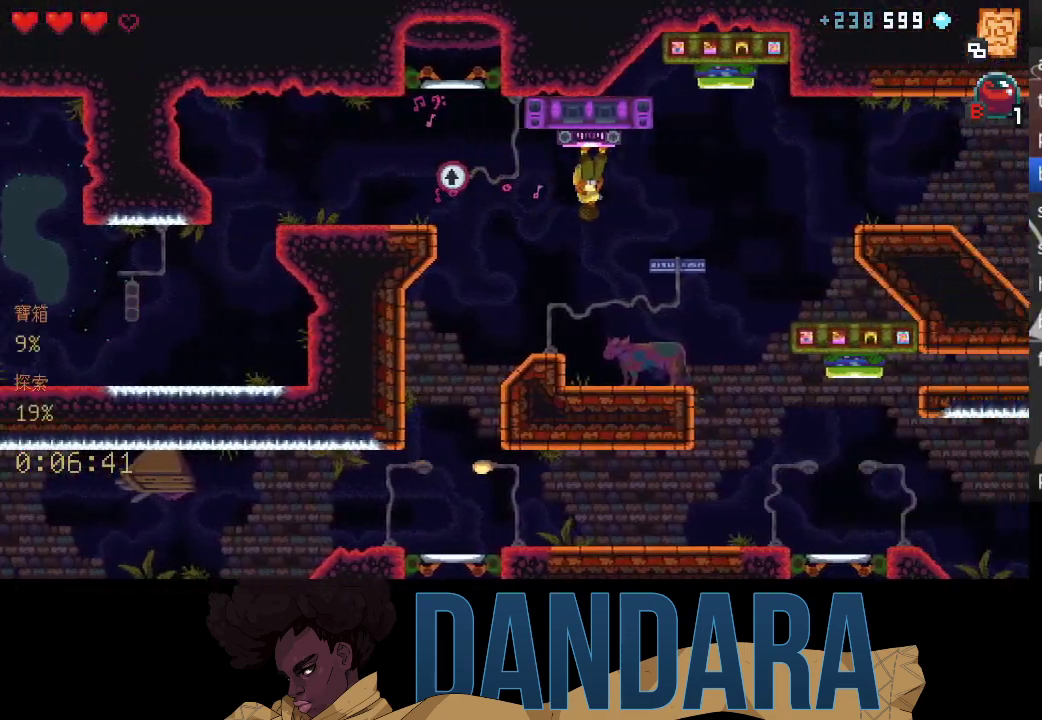
{"buttons": [], "left_stick": "center", "events": []}
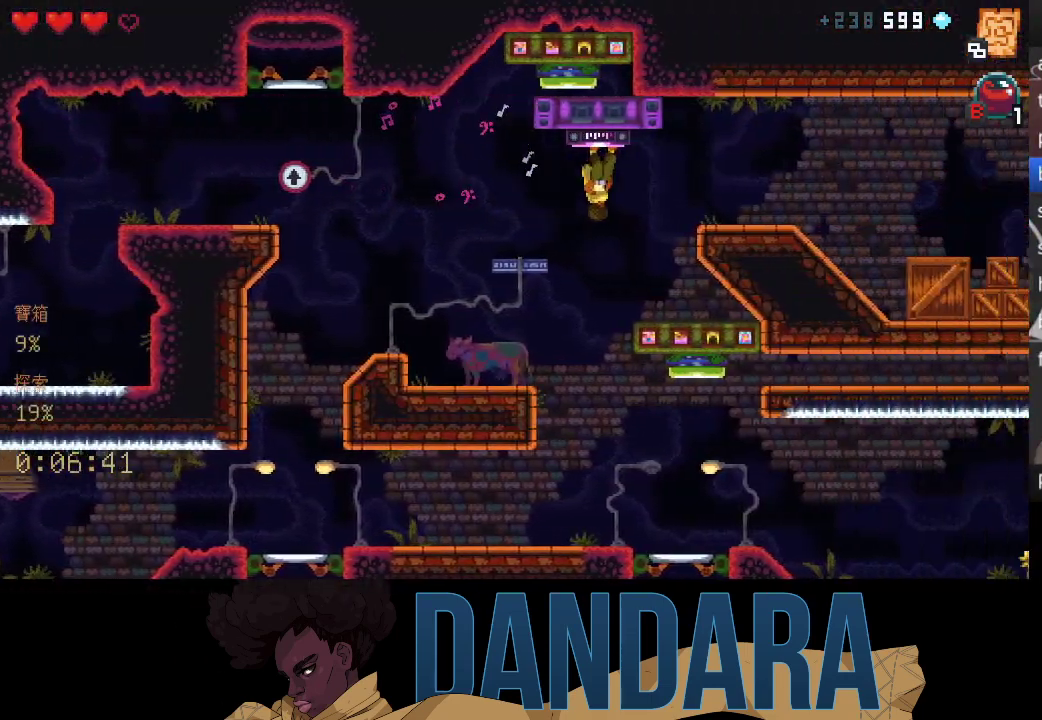
{"buttons": [], "left_stick": "center", "events": []}
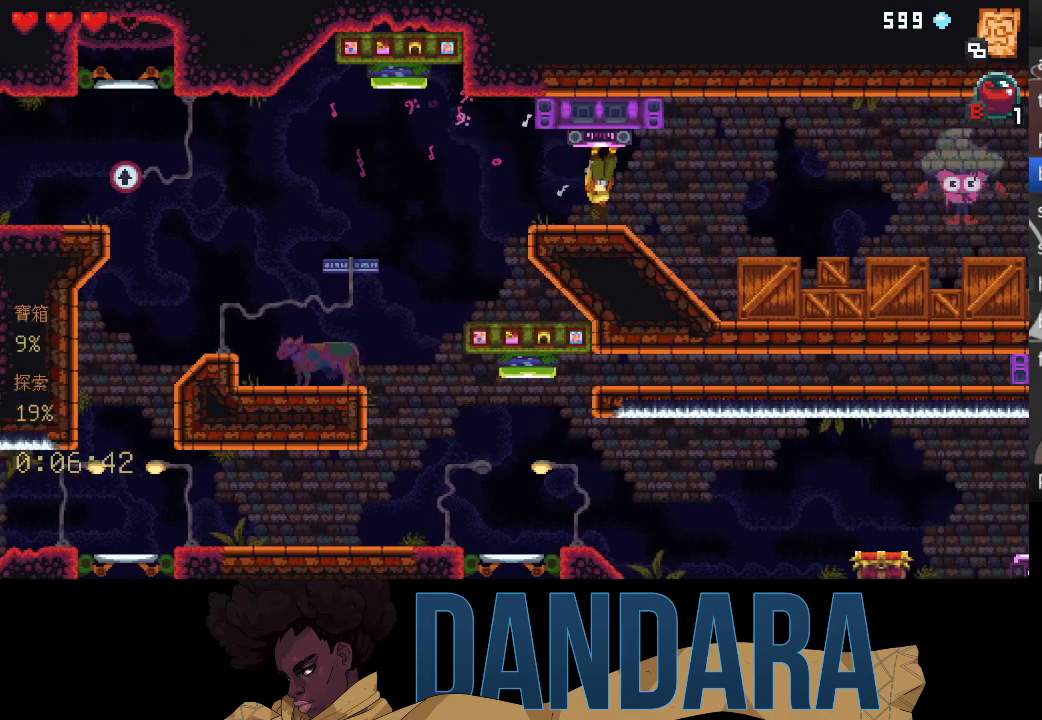
{"buttons": [], "left_stick": "right", "events": [[200, "left_stick", "right"]]}
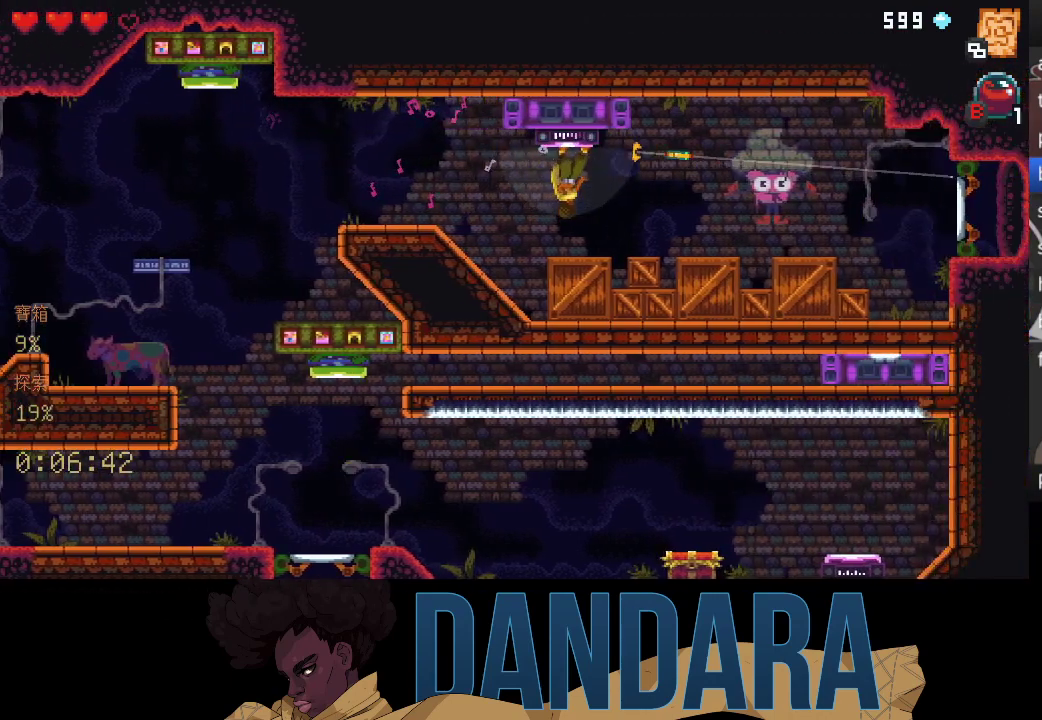
{"buttons": [], "left_stick": "center", "events": [[267, "A", "down"], [300, "left_stick", "center"], [333, "A", "up"], [433, "A", "down"], [500, "A", "up"]]}
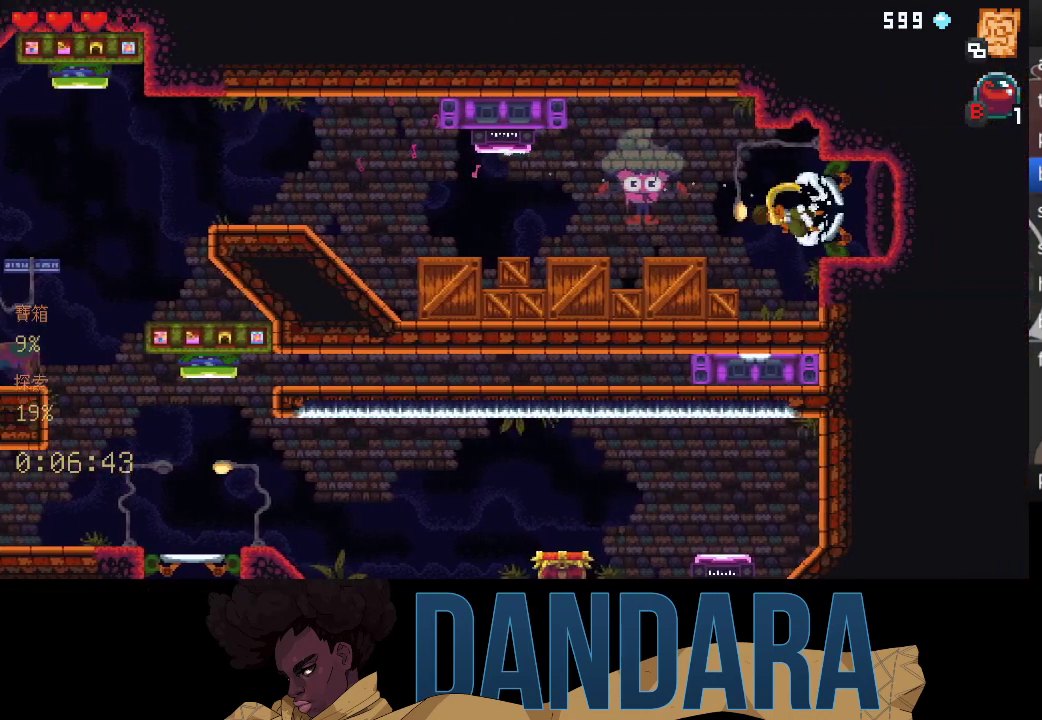
{"buttons": [], "left_stick": "center", "events": [[100, "A", "down"], [167, "A", "up"], [300, "A", "down"], [400, "A", "up"]]}
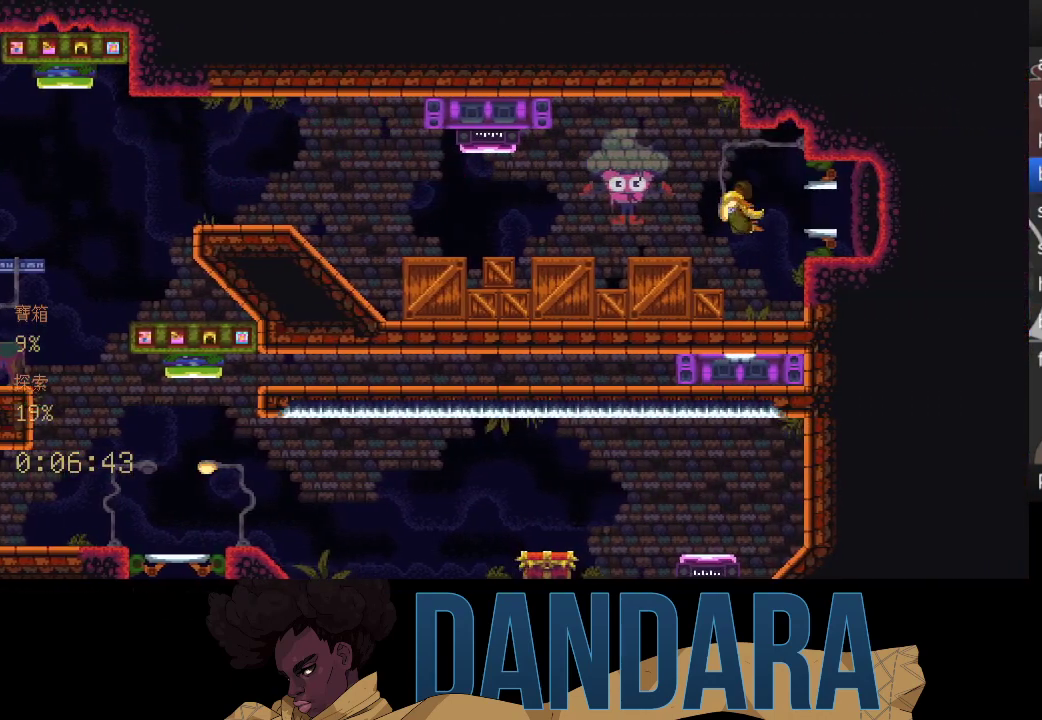
{"buttons": [], "left_stick": "center", "events": []}
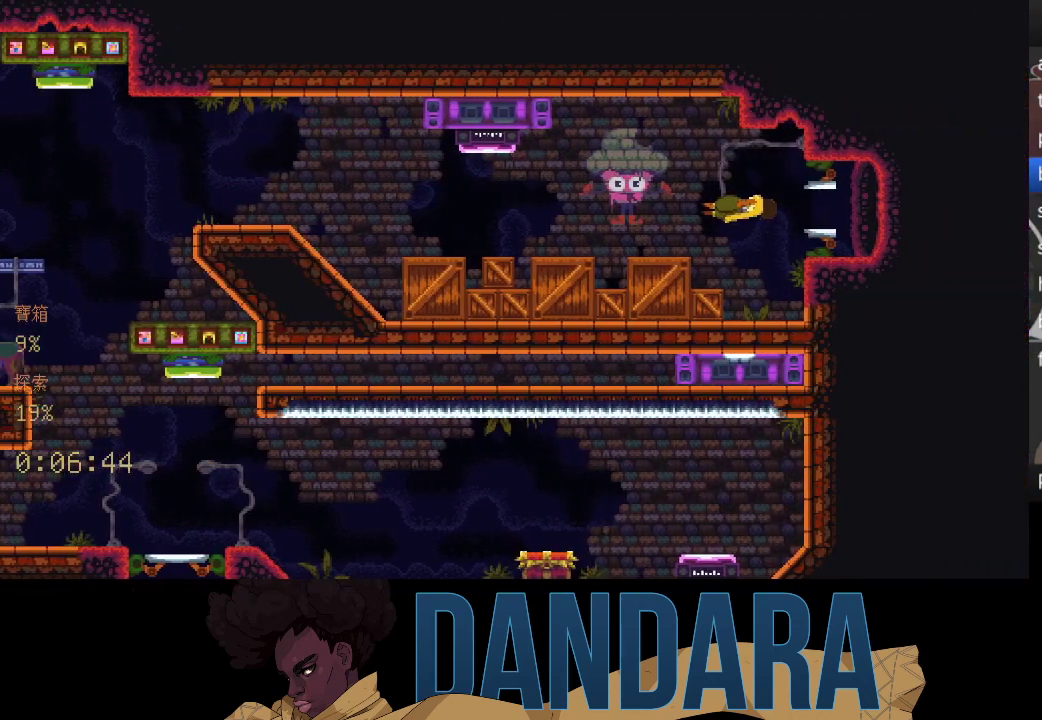
{"buttons": [], "left_stick": "center", "events": []}
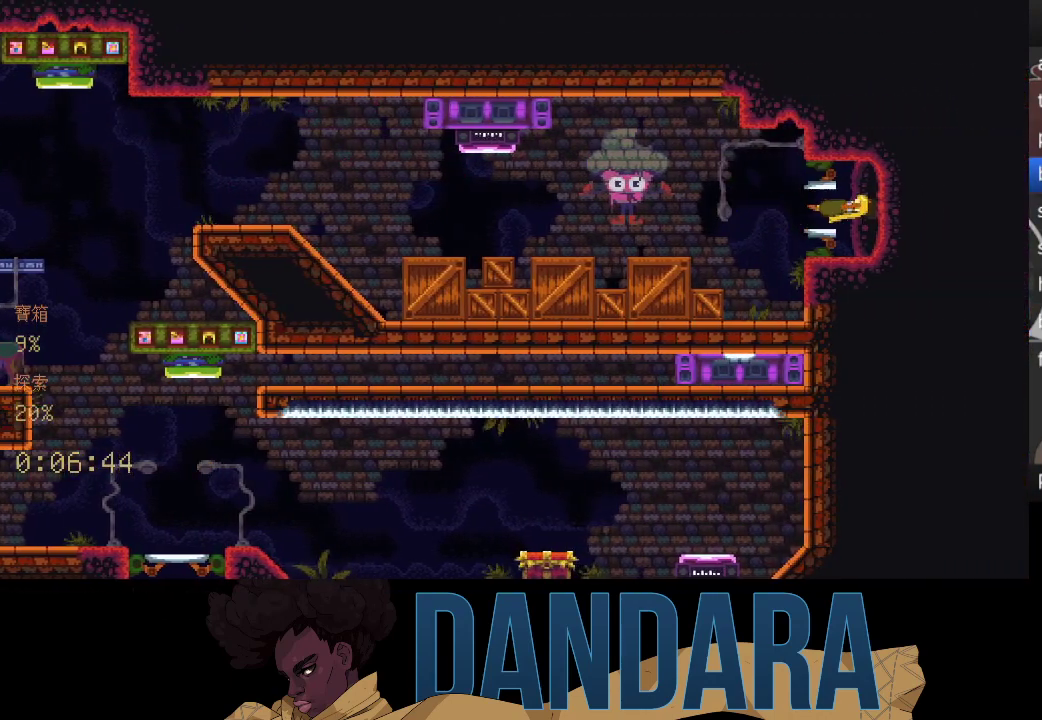
{"buttons": [], "left_stick": "center", "events": []}
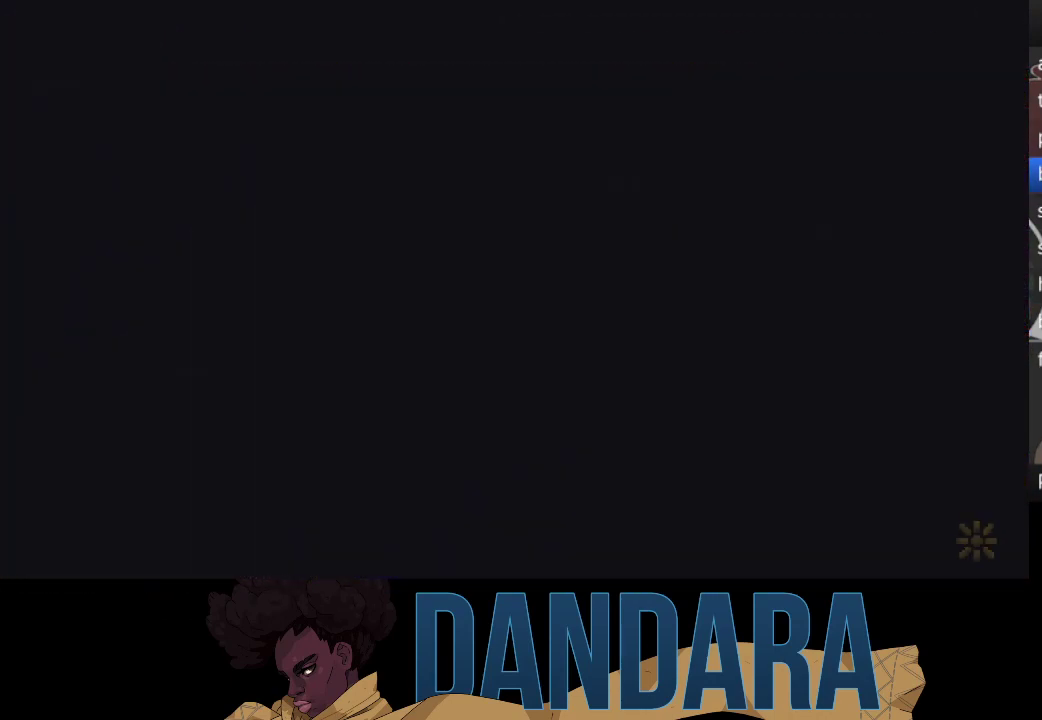
{"buttons": [], "left_stick": "center", "events": []}
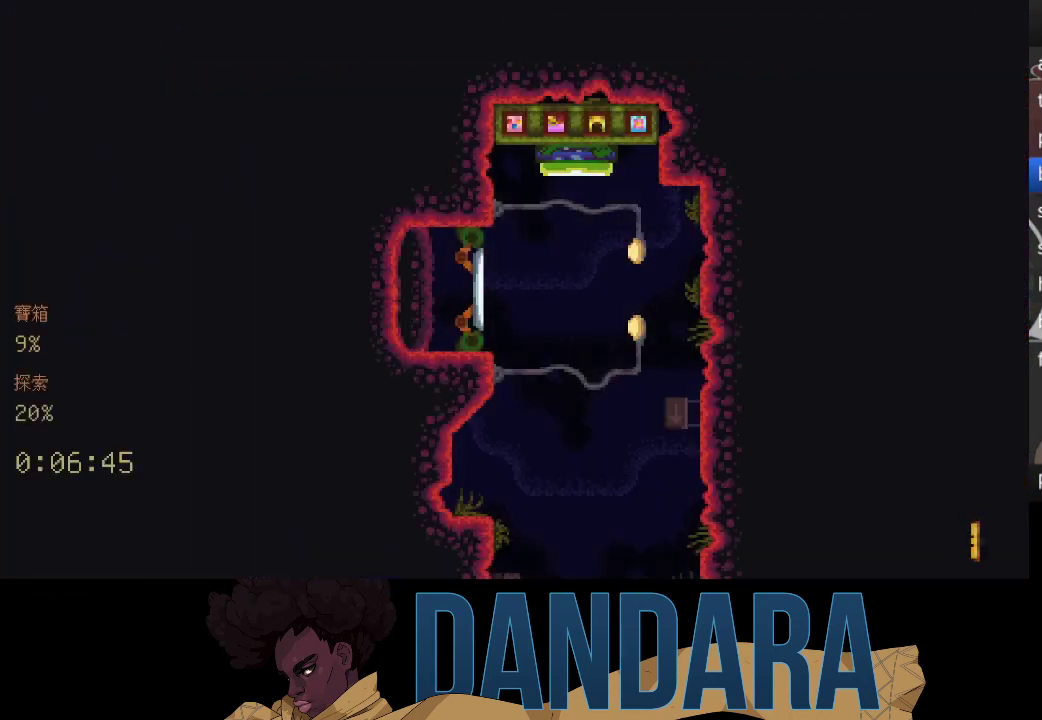
{"buttons": [], "left_stick": "center", "events": []}
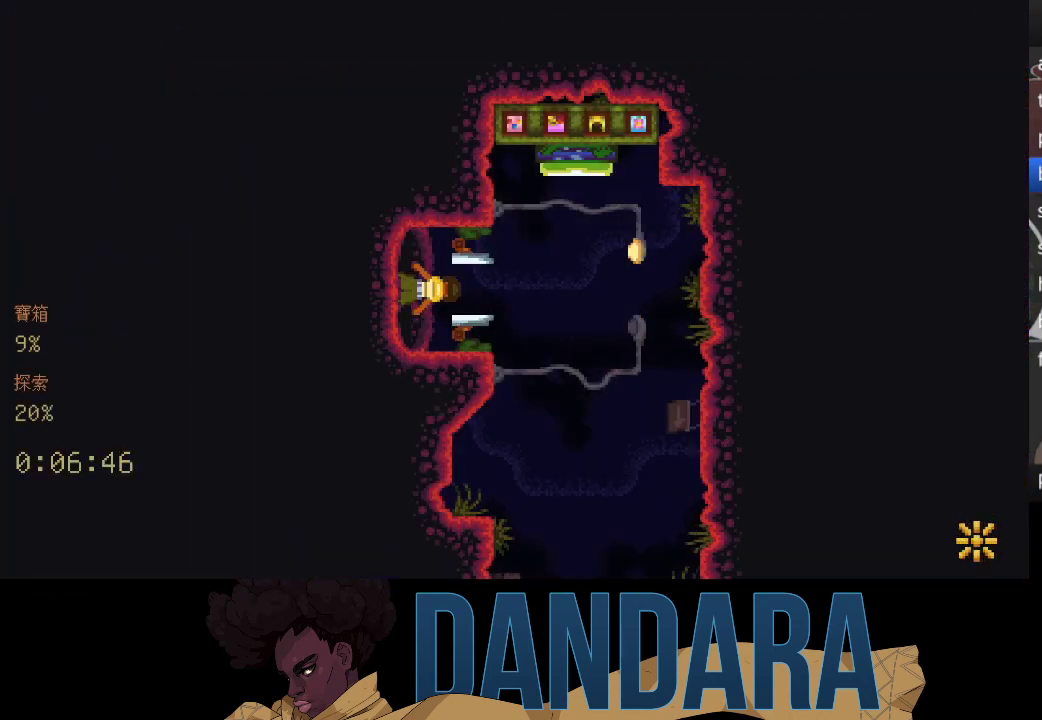
{"buttons": [], "left_stick": "up", "events": [[367, "left_stick", "up"]]}
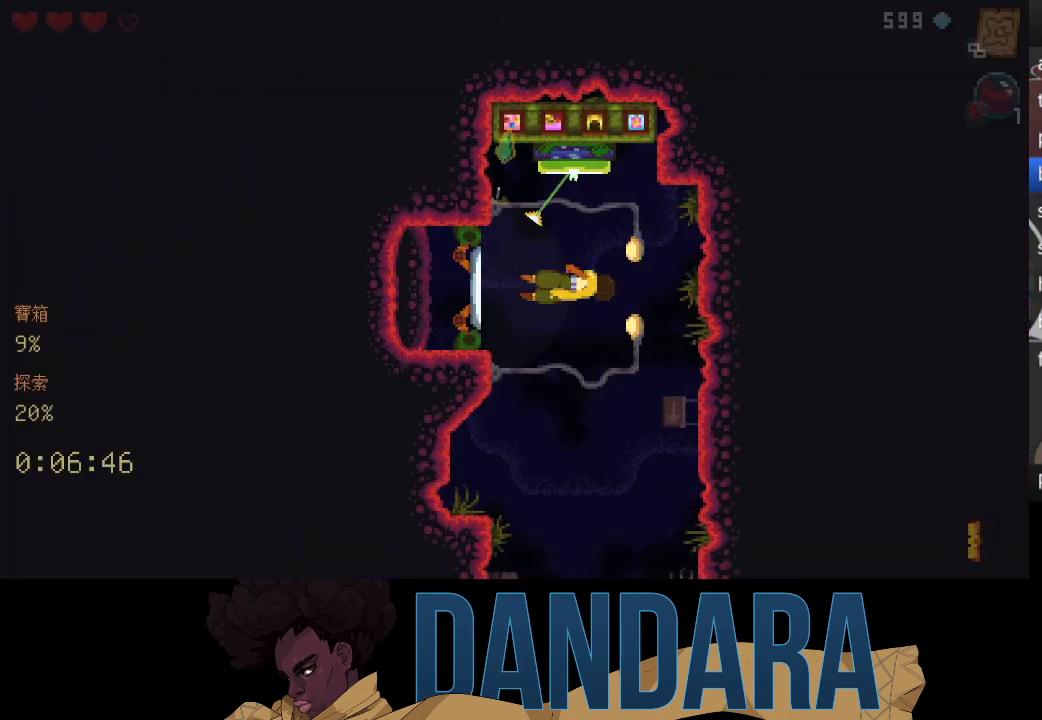
{"buttons": [], "left_stick": "center", "events": [[133, "A", "down"], [267, "A", "up"], [367, "left_stick", "center"]]}
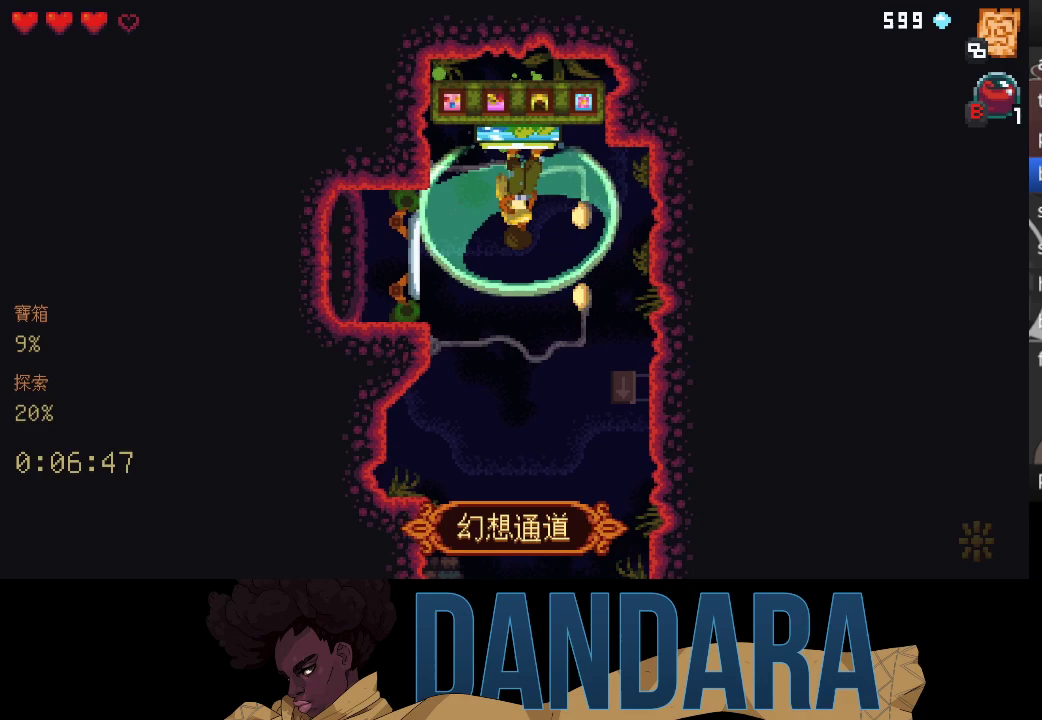
{"buttons": [], "left_stick": "center", "events": []}
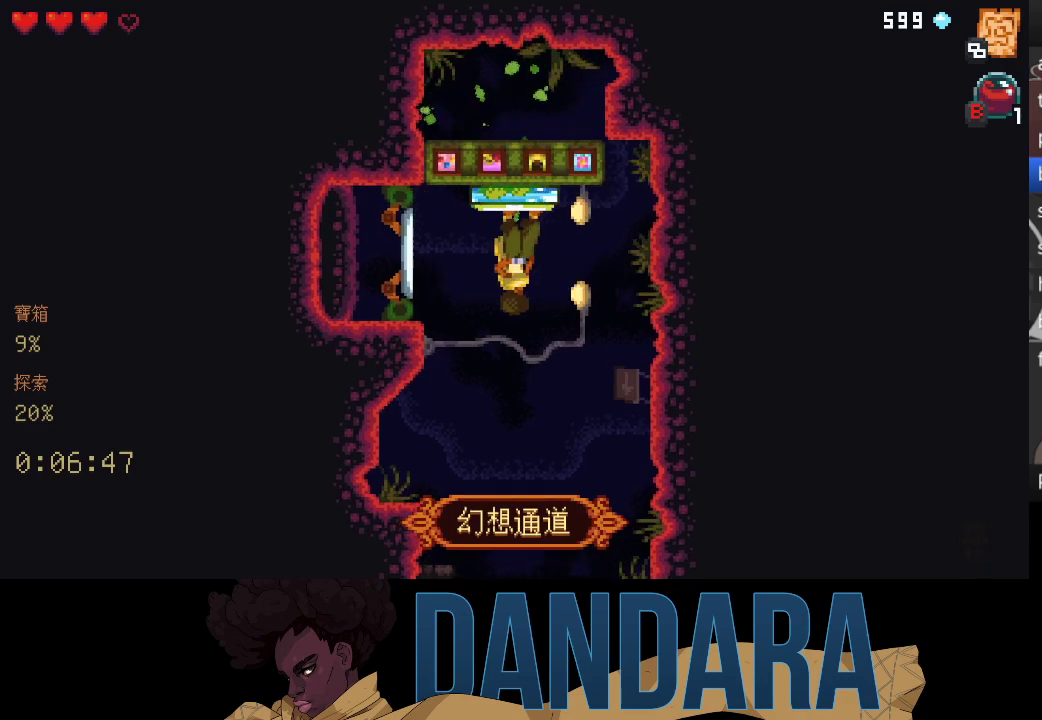
{"buttons": [], "left_stick": "center", "events": []}
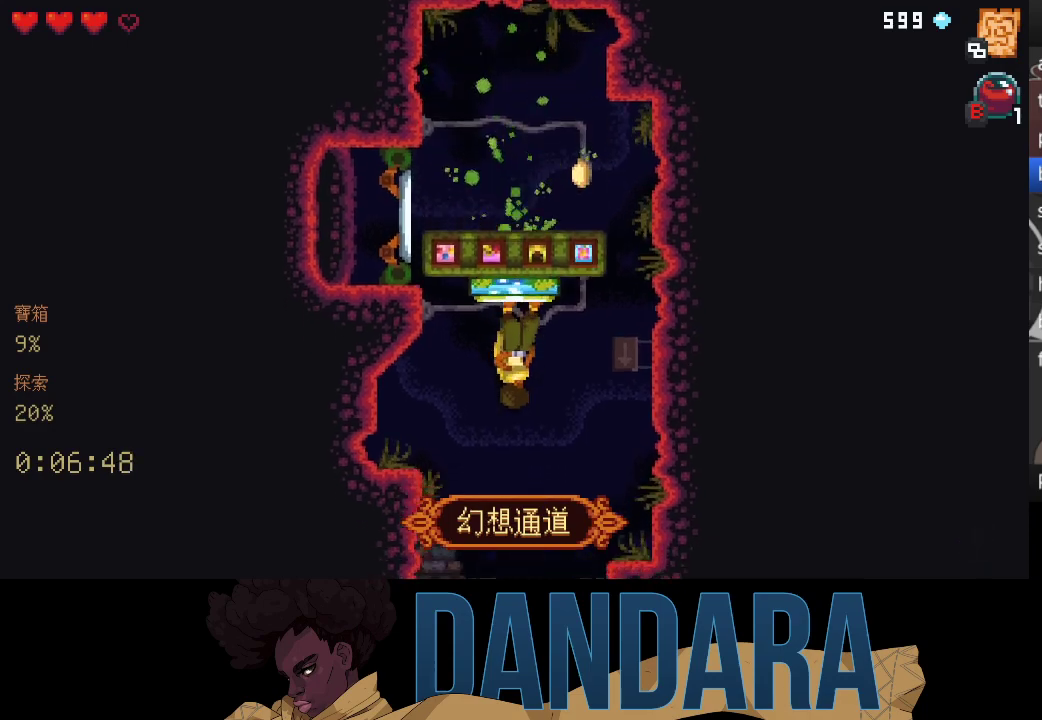
{"buttons": [], "left_stick": "center", "events": []}
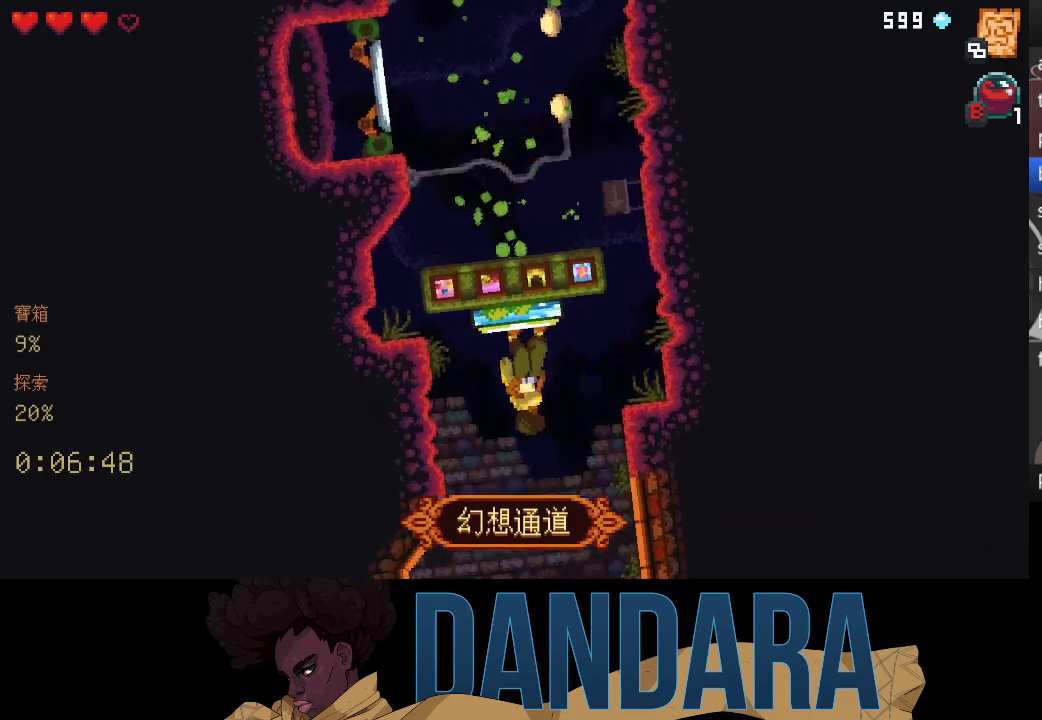
{"buttons": [], "left_stick": "center", "events": []}
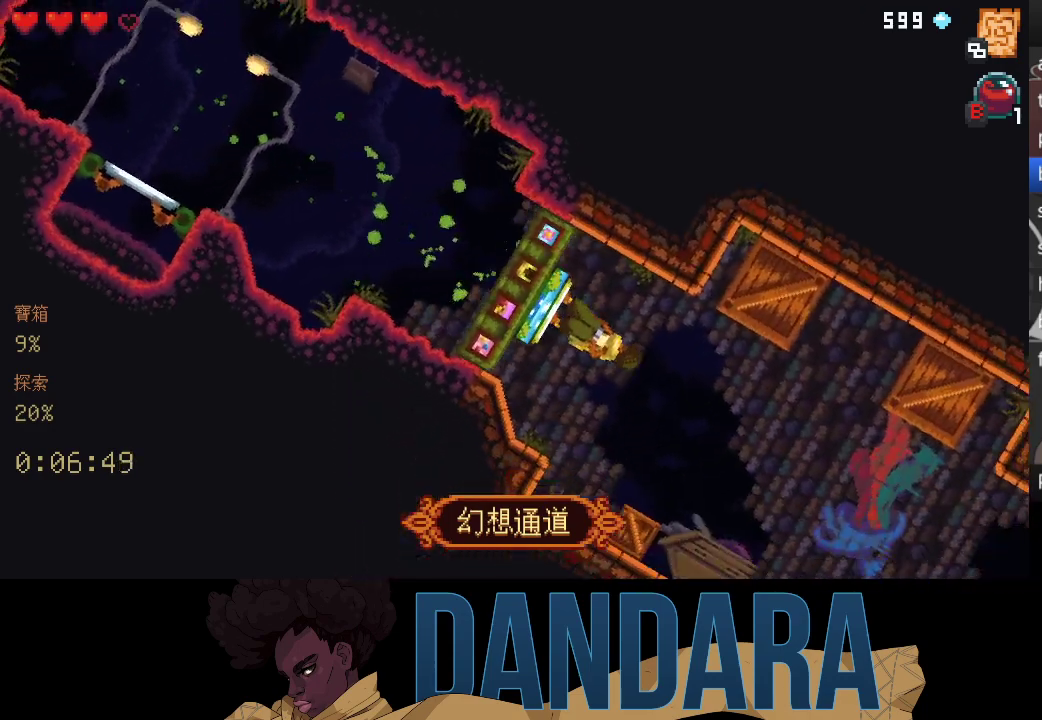
{"buttons": [], "left_stick": "center", "events": []}
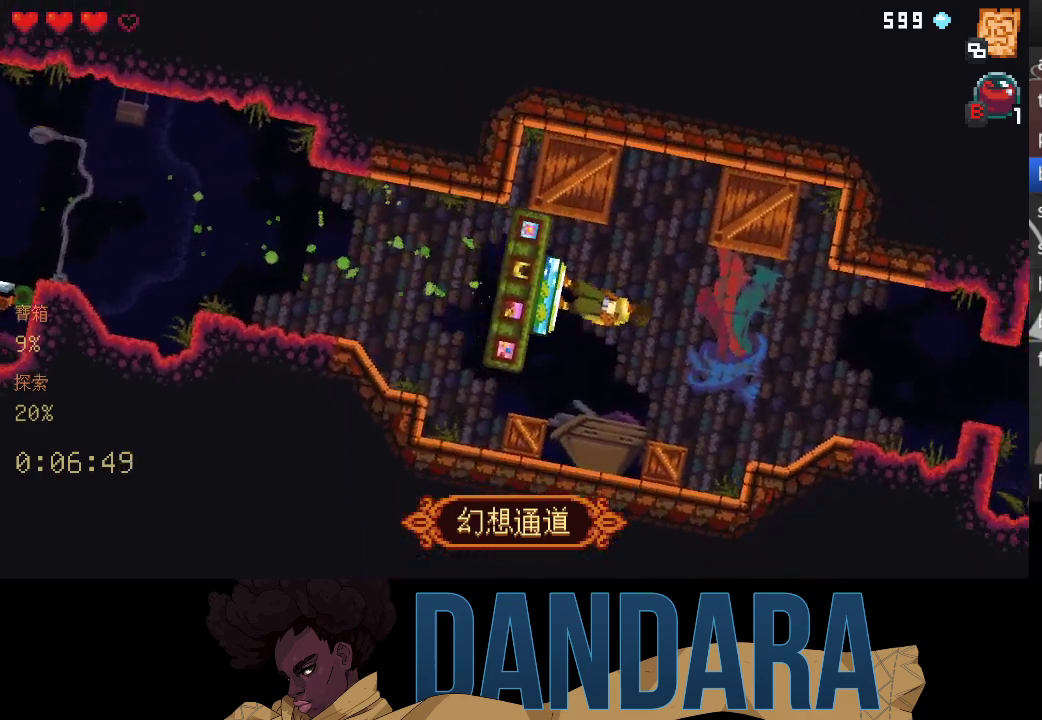
{"buttons": [], "left_stick": "right", "events": [[367, "left_stick", "right"]]}
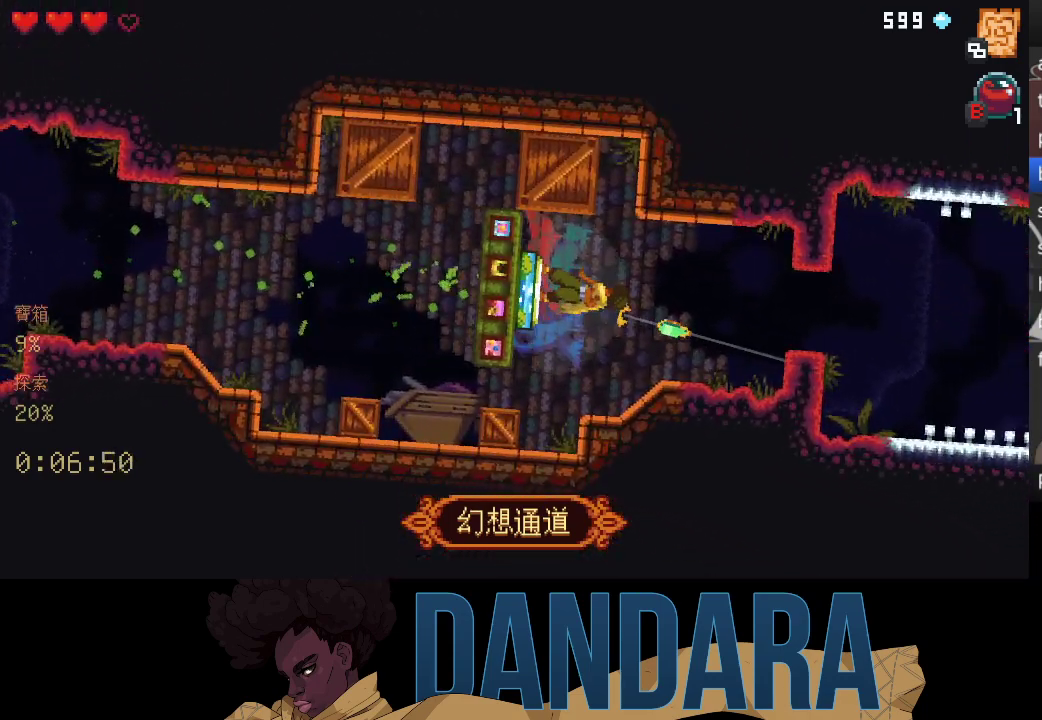
{"buttons": [], "left_stick": "right", "events": []}
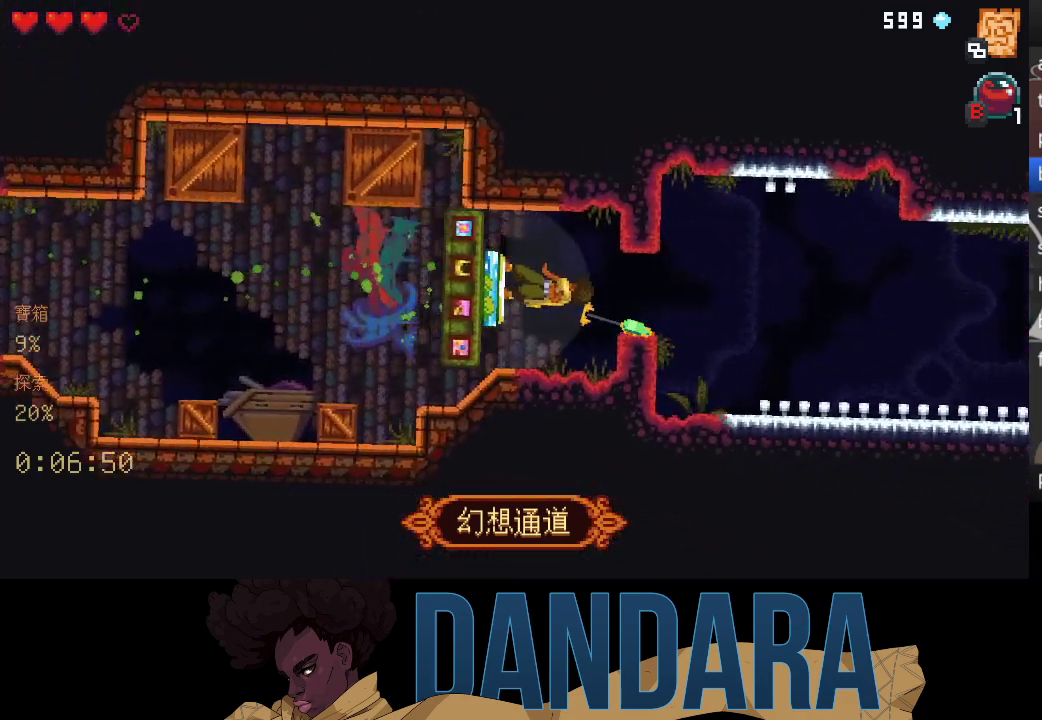
{"buttons": ["A"], "left_stick": "right", "events": [[33, "A", "down"], [167, "A", "up"], [167, "left_stick", "up-right"], [233, "A", "down"], [333, "A", "up"], [433, "A", "down"], [467, "left_stick", "right"]]}